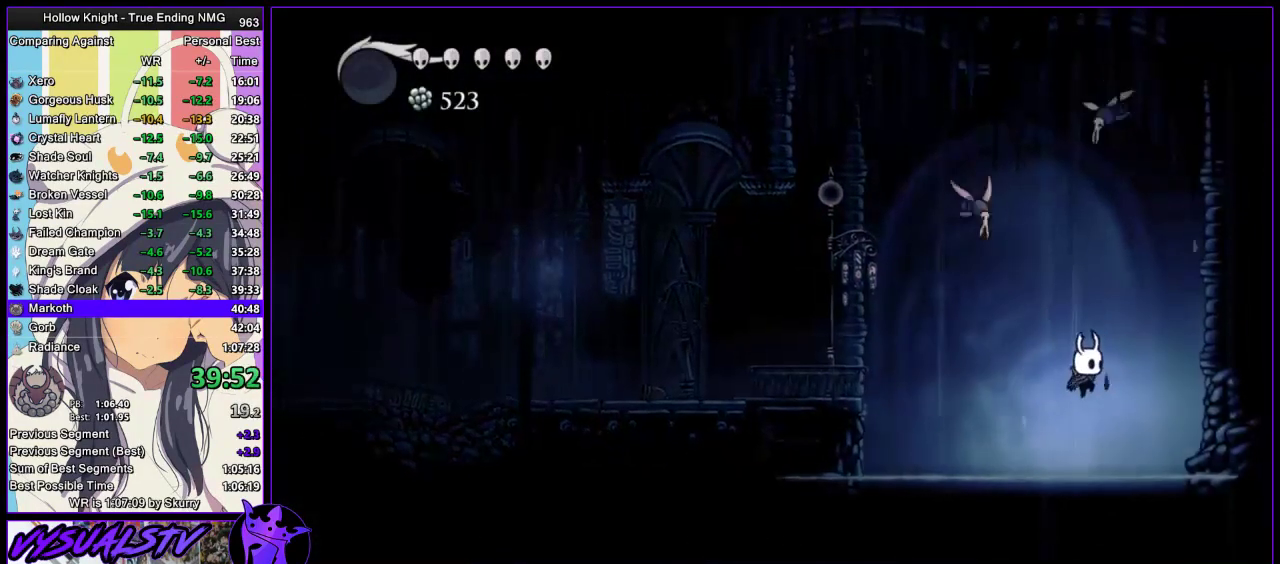
Gameplay with a controller (PlayStation layout); each line is a JSON object with the inputs held at the frame after it. "events" lists button and stick changes between this image and that frame as [ms after this image, input, new state], when the widget could be followed in between. Not read: L1 R1.
{"buttons": [], "left_stick": "right", "right_stick": "center", "events": []}
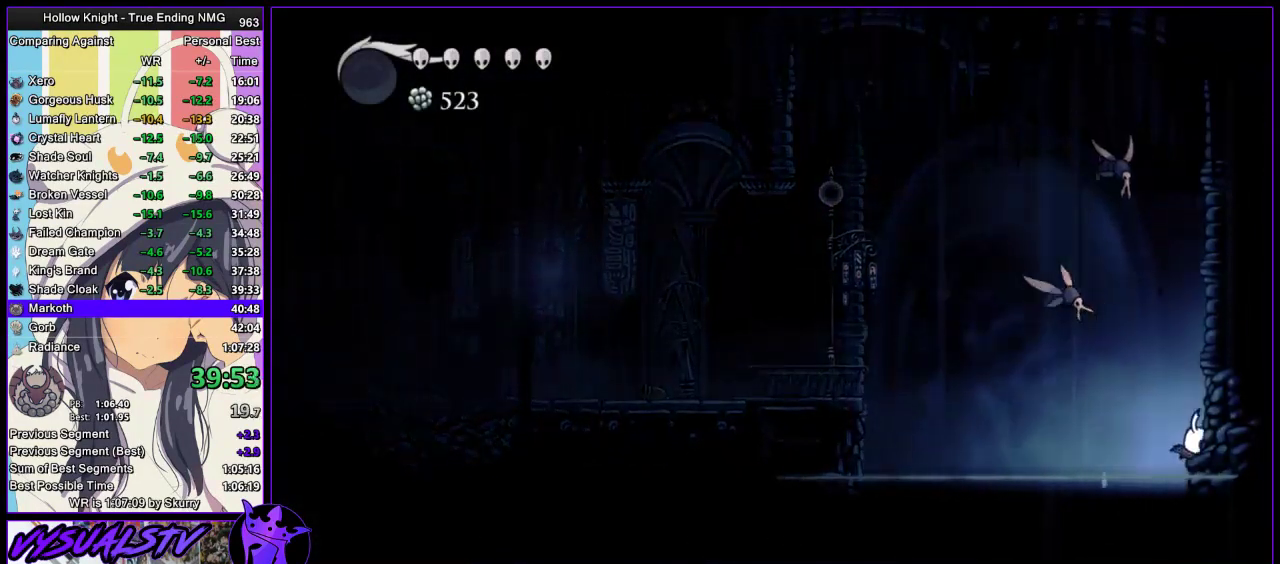
{"buttons": [], "left_stick": "right", "right_stick": "center", "events": [[33, "R2", "down"], [300, "R2", "up"]]}
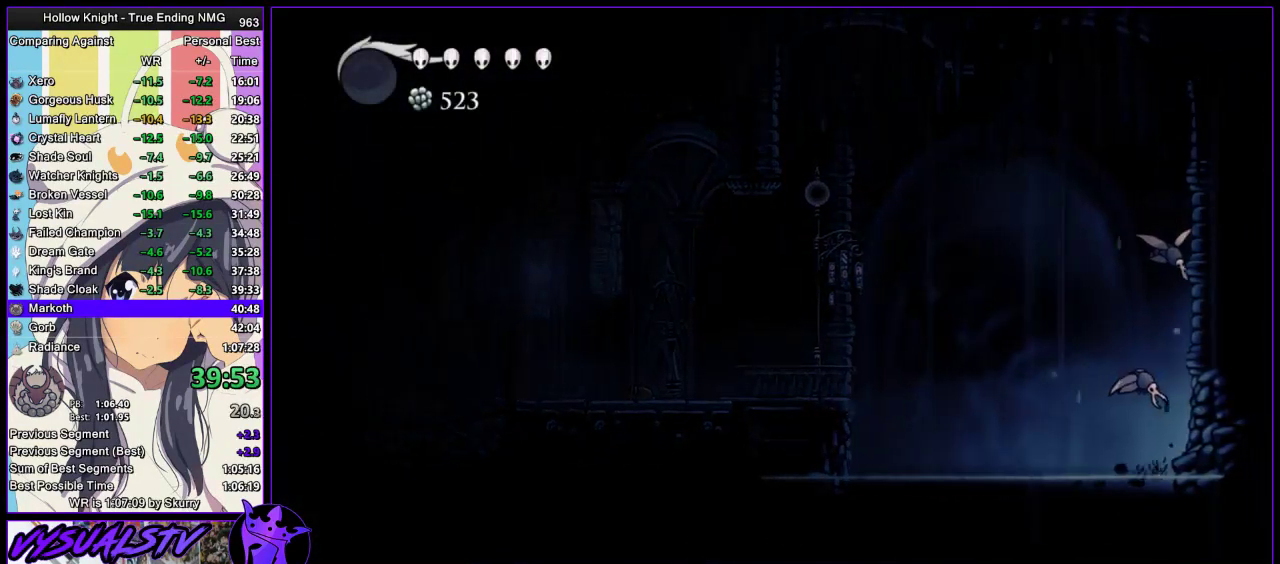
{"buttons": [], "left_stick": "right", "right_stick": "center", "events": [[167, "CROSS", "down"], [267, "CROSS", "up"], [267, "R2", "down"], [500, "R2", "up"]]}
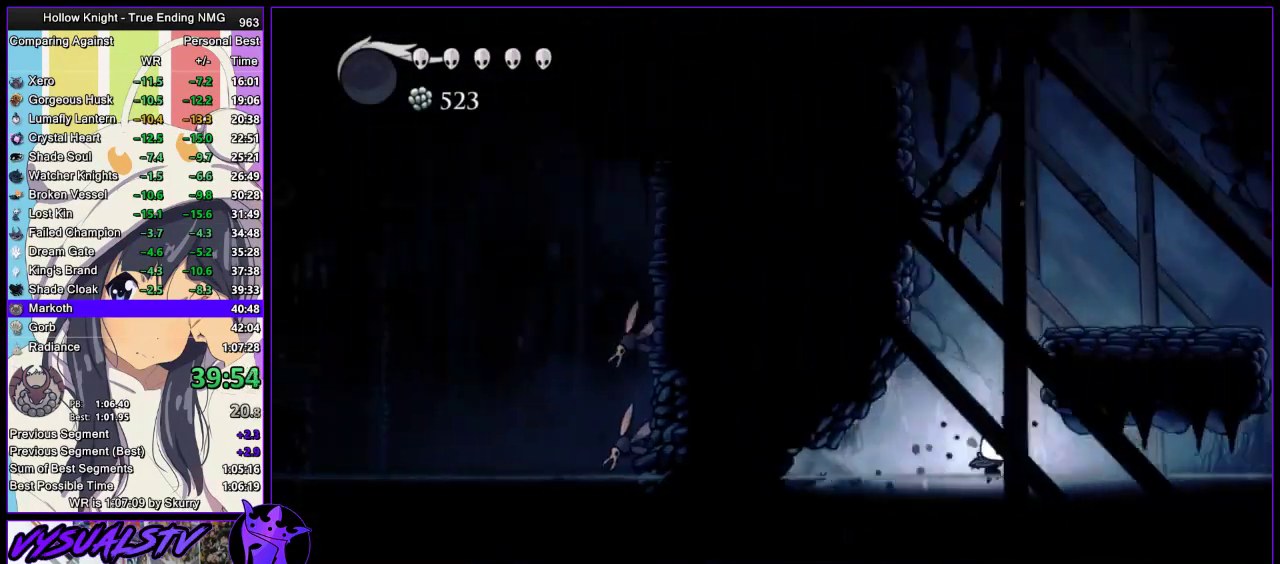
{"buttons": ["CROSS"], "left_stick": "right", "right_stick": "center", "events": [[133, "left_stick", "center"], [200, "CROSS", "down"], [433, "left_stick", "right"]]}
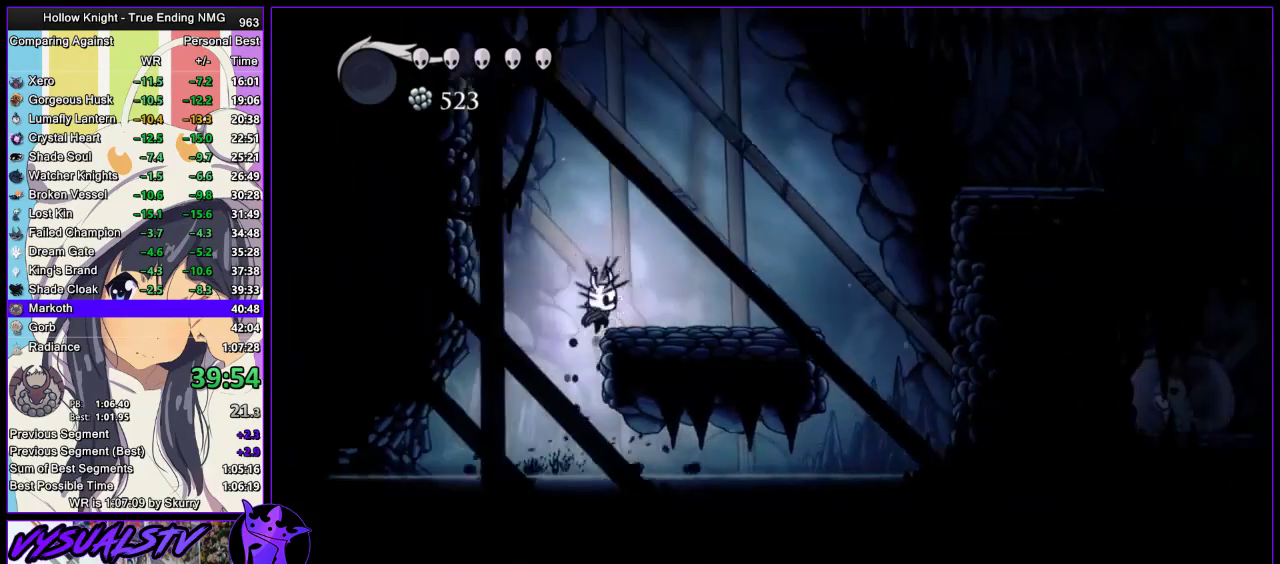
{"buttons": ["CROSS"], "left_stick": "right", "right_stick": "center", "events": [[67, "CROSS", "up"], [67, "R2", "down"], [233, "R2", "up"], [400, "CROSS", "down"]]}
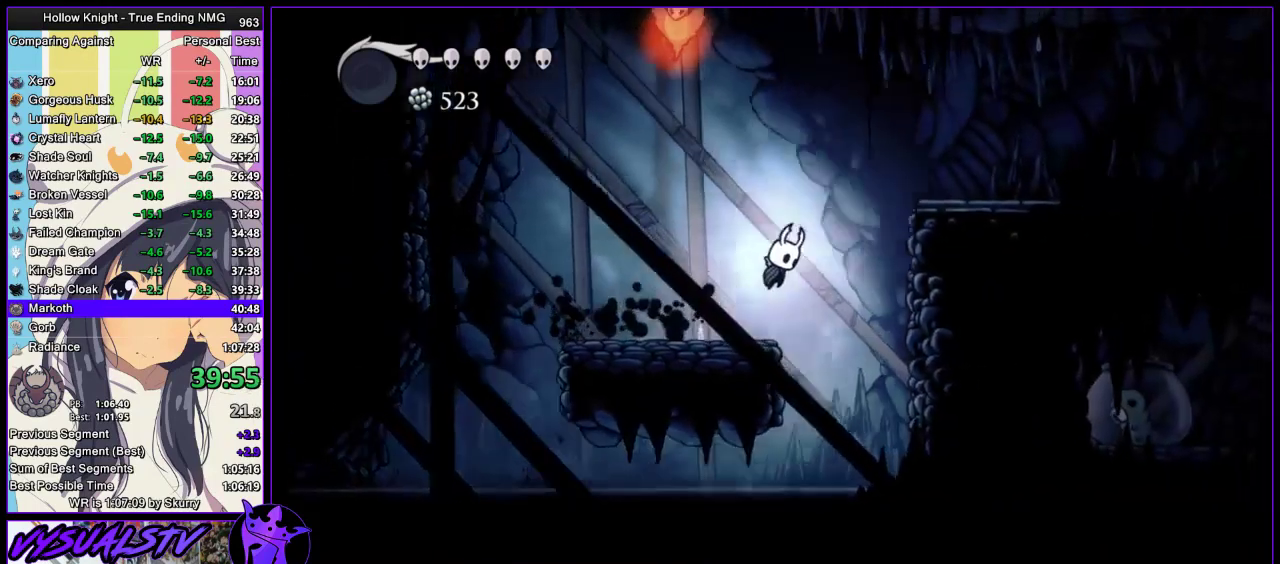
{"buttons": [], "left_stick": "right", "right_stick": "center", "events": [[167, "R2", "down"], [200, "CROSS", "up"], [400, "R2", "up"]]}
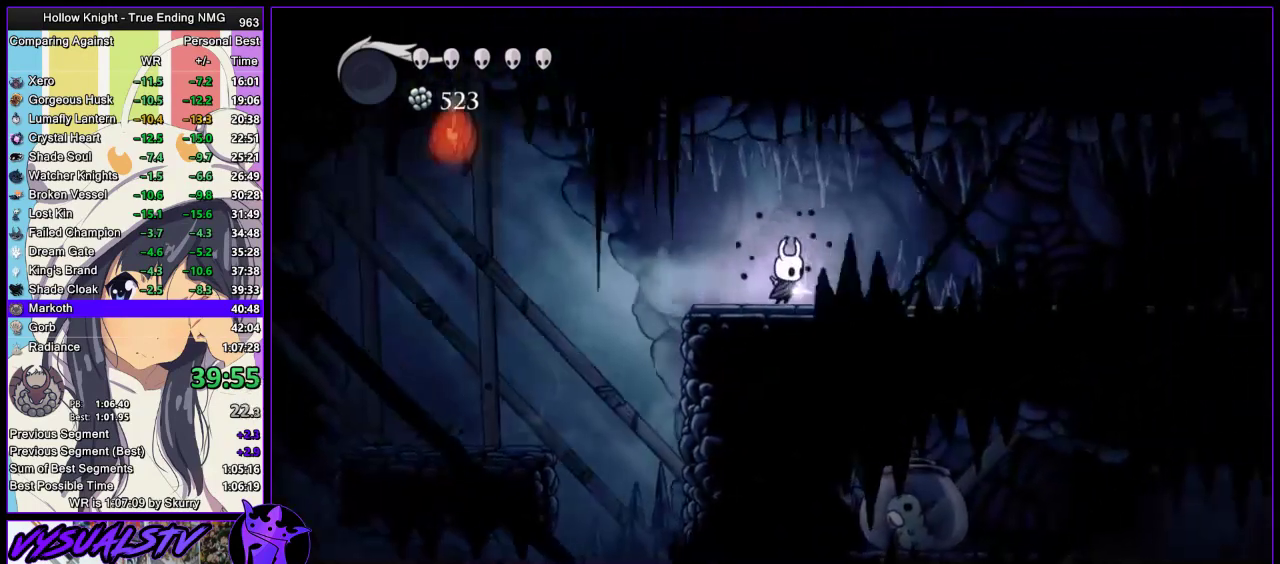
{"buttons": ["L2"], "left_stick": "center", "right_stick": "center", "events": [[67, "L2", "down"], [267, "left_stick", "center"]]}
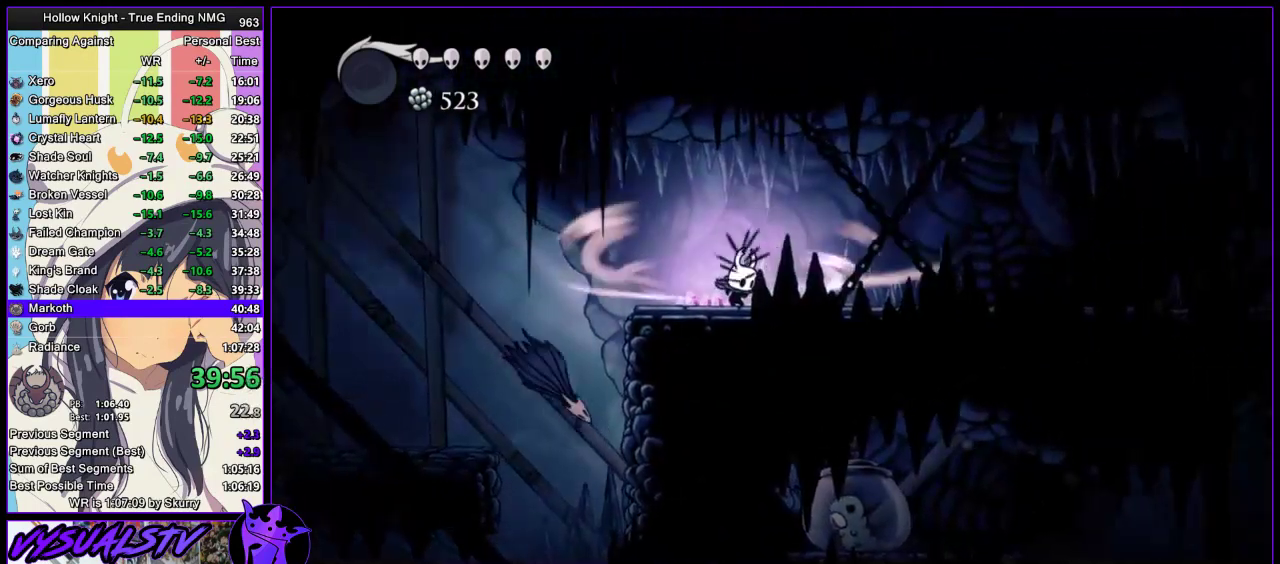
{"buttons": [], "left_stick": "center", "right_stick": "center", "events": [[433, "L2", "up"]]}
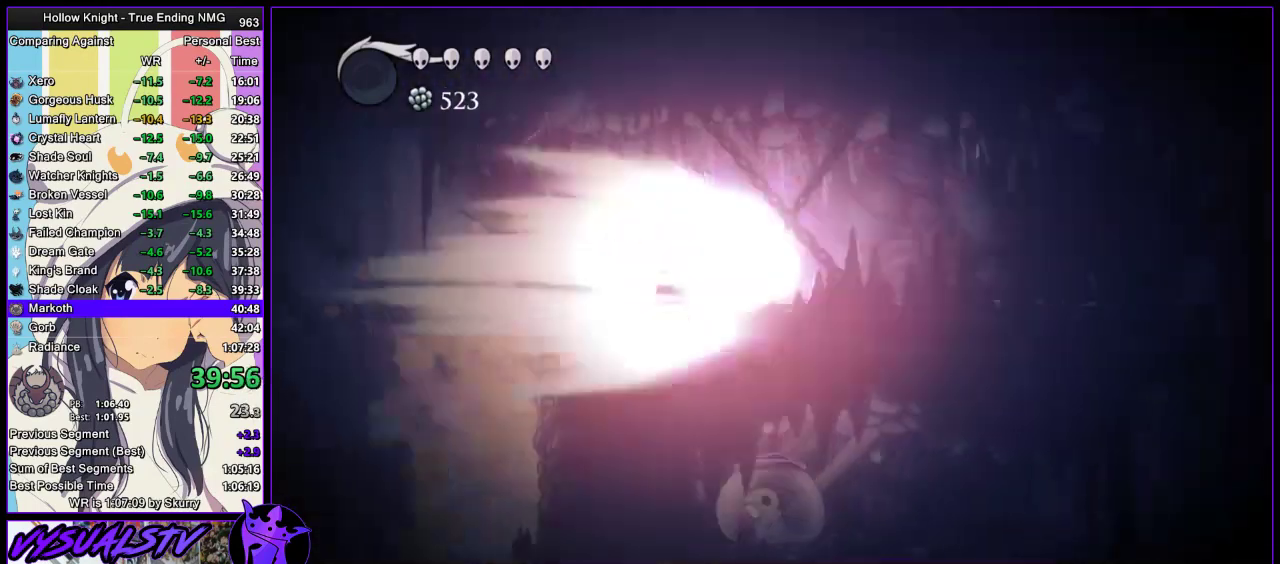
{"buttons": [], "left_stick": "center", "right_stick": "center", "events": []}
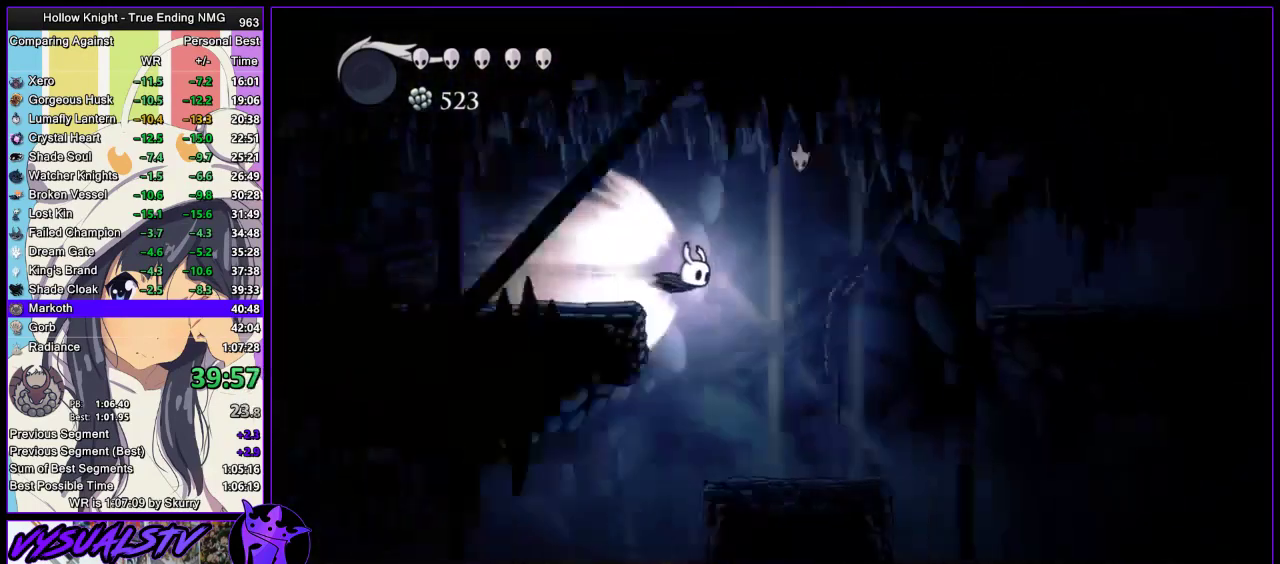
{"buttons": [], "left_stick": "right", "right_stick": "center", "events": [[33, "left_stick", "right"]]}
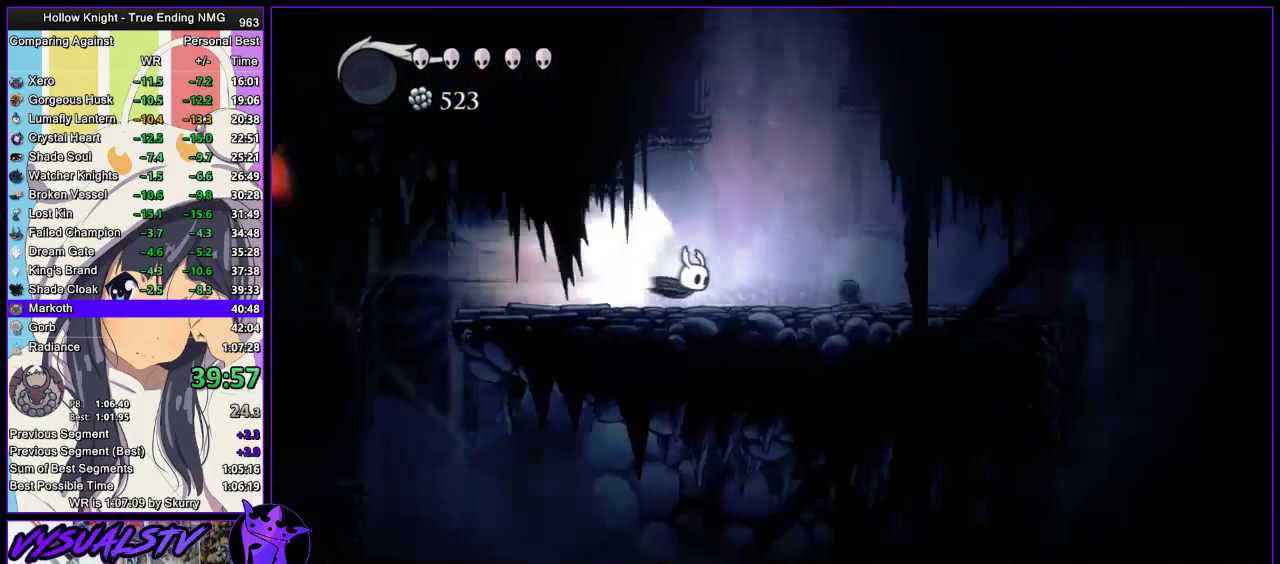
{"buttons": [], "left_stick": "right", "right_stick": "center", "events": []}
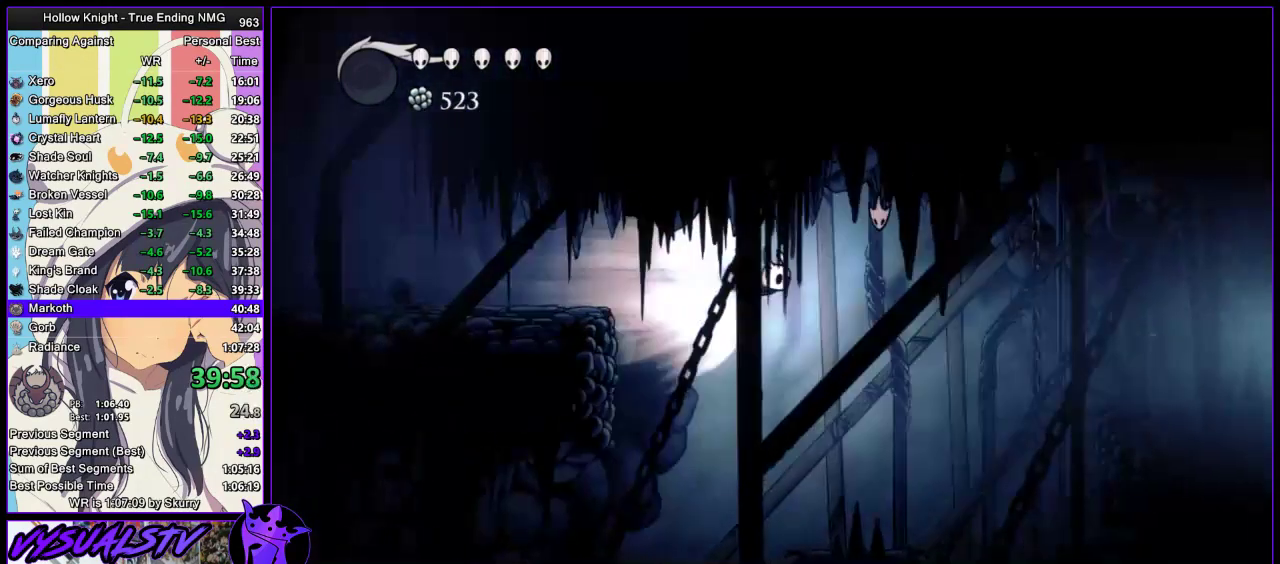
{"buttons": [], "left_stick": "right", "right_stick": "center", "events": [[233, "CROSS", "down"], [333, "CROSS", "up"]]}
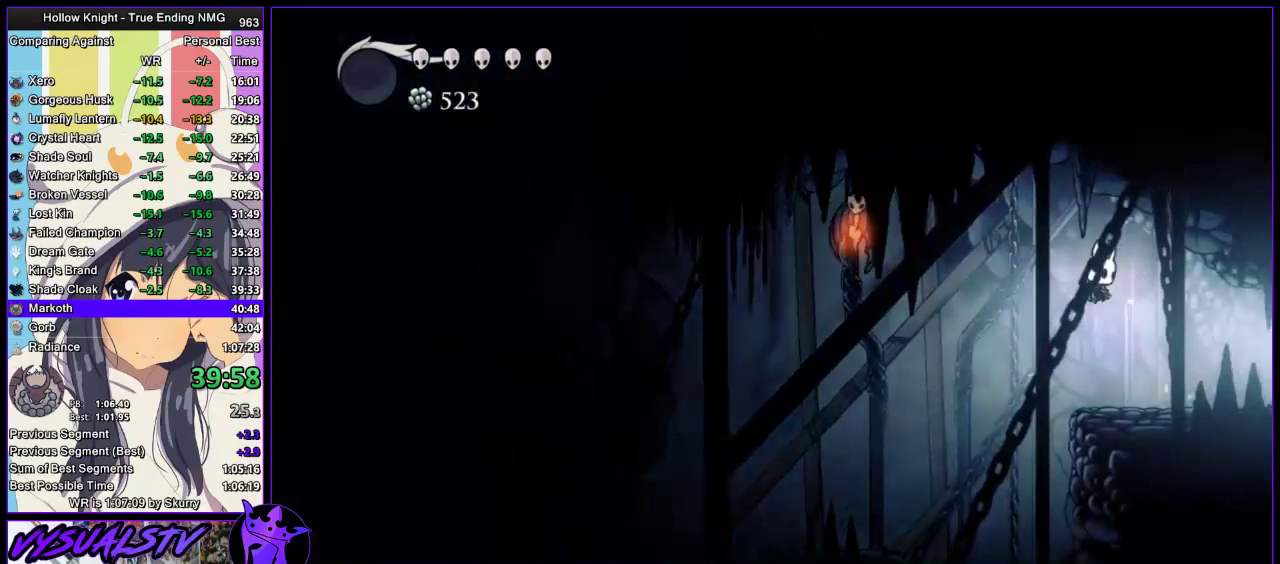
{"buttons": ["R2"], "left_stick": "right", "right_stick": "center", "events": [[433, "R2", "down"]]}
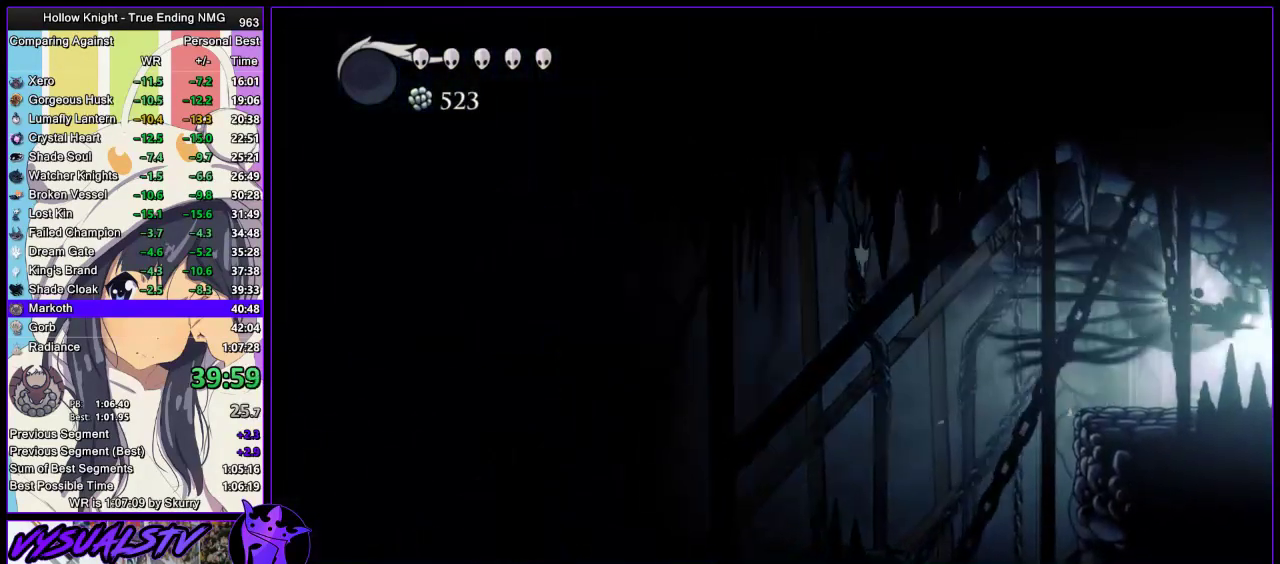
{"buttons": [], "left_stick": "up-right", "right_stick": "center", "events": [[100, "R2", "up"], [400, "left_stick", "center"], [500, "left_stick", "up-right"]]}
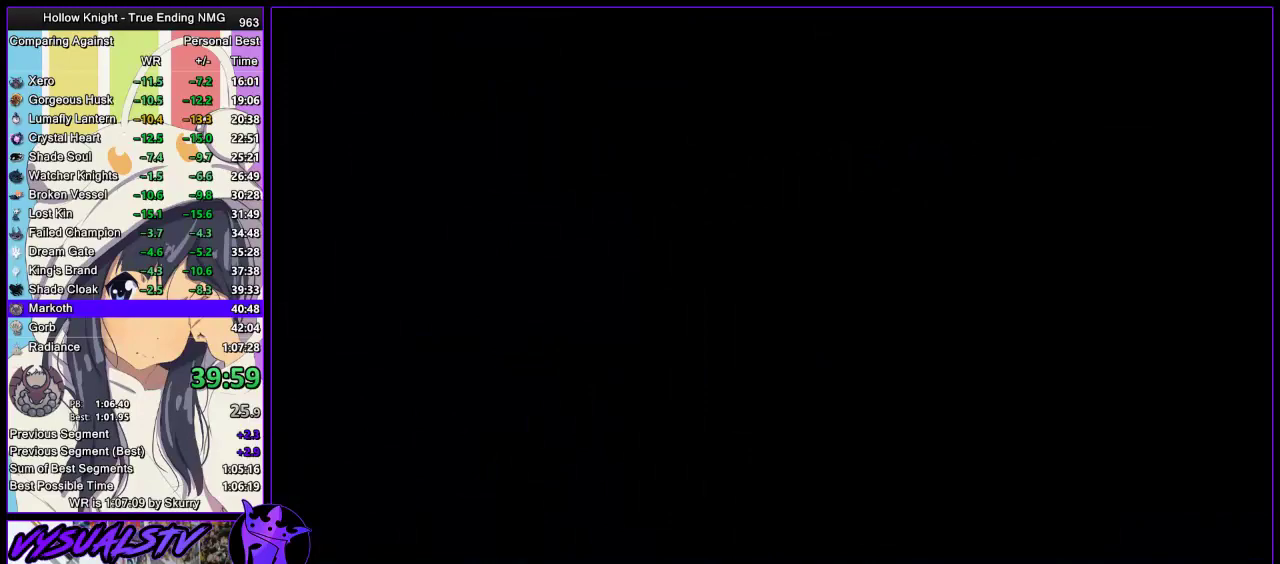
{"buttons": [], "left_stick": "right", "right_stick": "center", "events": [[133, "left_stick", "right"]]}
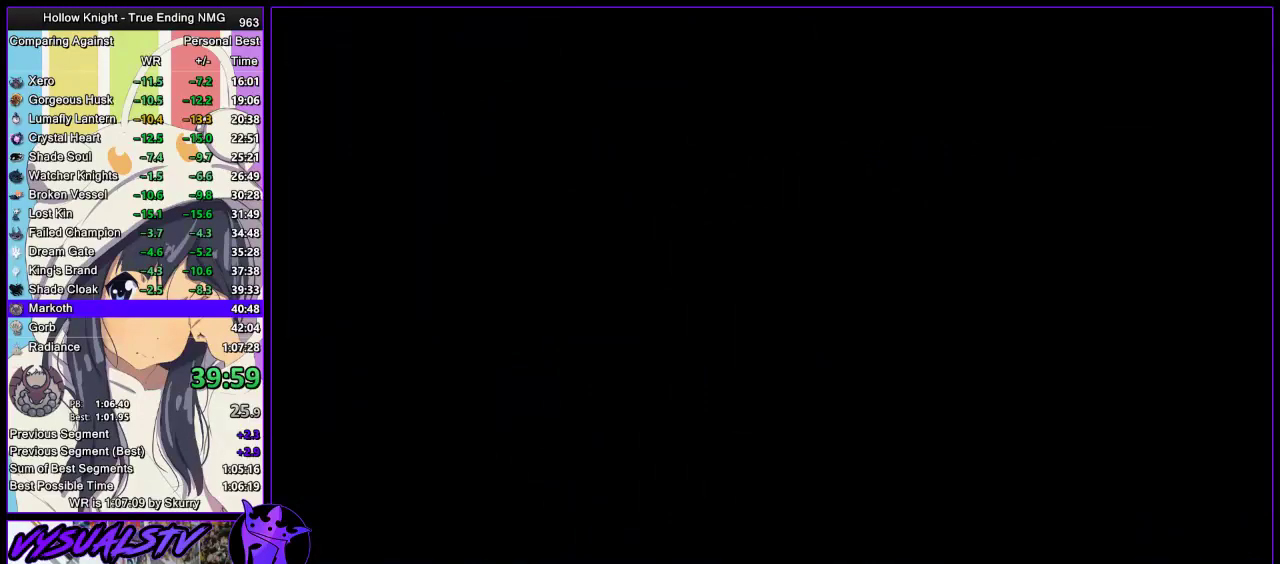
{"buttons": ["R2"], "left_stick": "right", "right_stick": "center", "events": [[133, "R2", "down"], [200, "R2", "up"], [300, "R2", "down"], [367, "R2", "up"], [433, "R2", "down"]]}
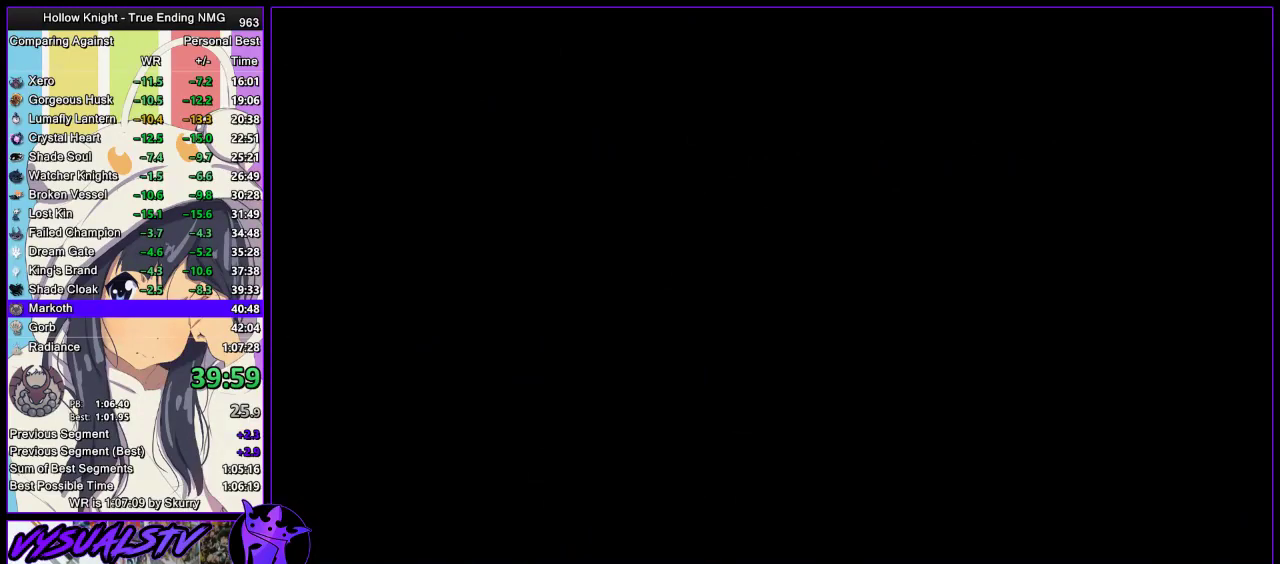
{"buttons": [], "left_stick": "right", "right_stick": "center", "events": [[200, "R2", "up"]]}
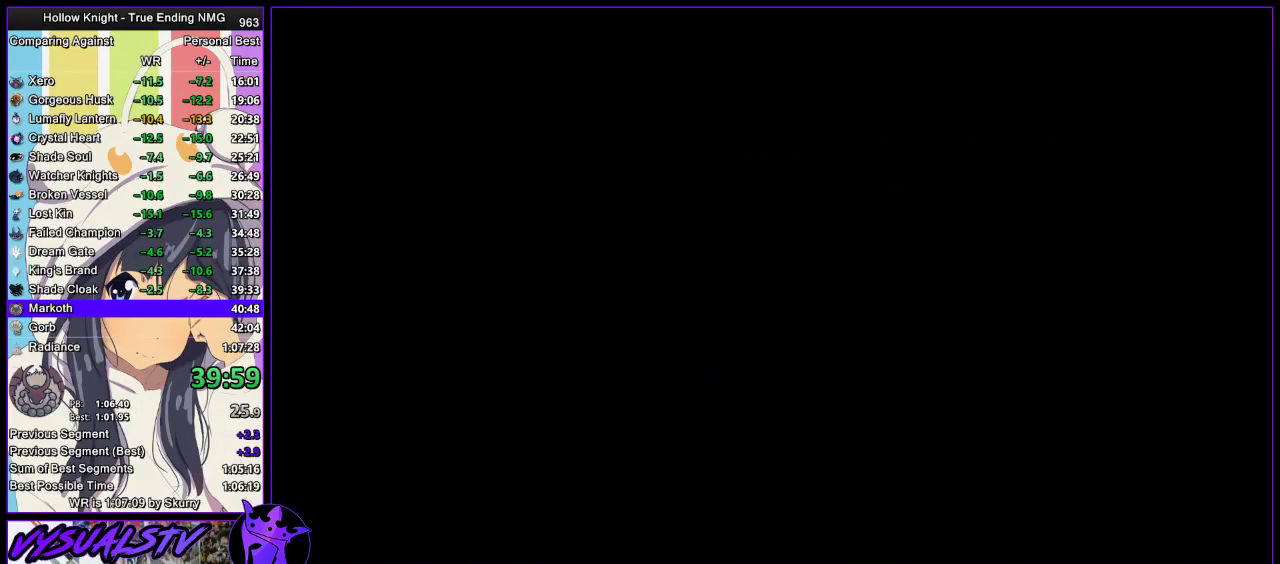
{"buttons": ["R2"], "left_stick": "right", "right_stick": "center", "events": [[33, "R2", "down"], [67, "R2", "up"], [133, "R2", "down"], [200, "R2", "up"], [400, "R2", "down"], [433, "R2", "up"], [500, "R2", "down"]]}
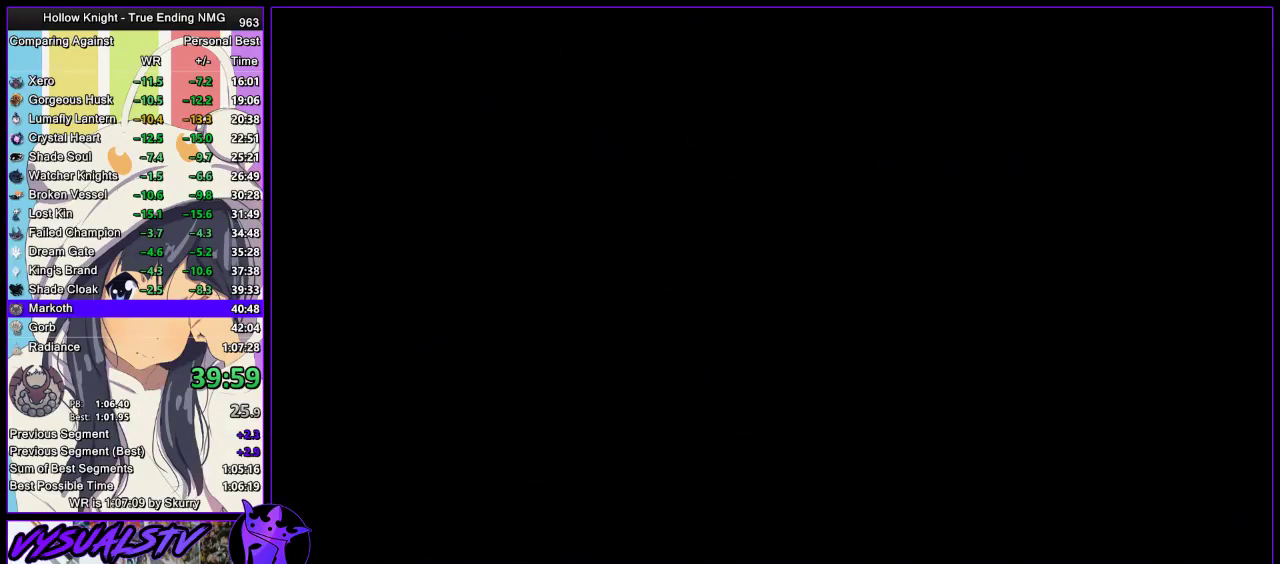
{"buttons": ["R2"], "left_stick": "right", "right_stick": "center", "events": [[33, "R2", "up"], [133, "R2", "down"], [167, "R2", "up"], [233, "R2", "down"], [300, "R2", "up"], [367, "R2", "down"], [433, "R2", "up"], [500, "R2", "down"]]}
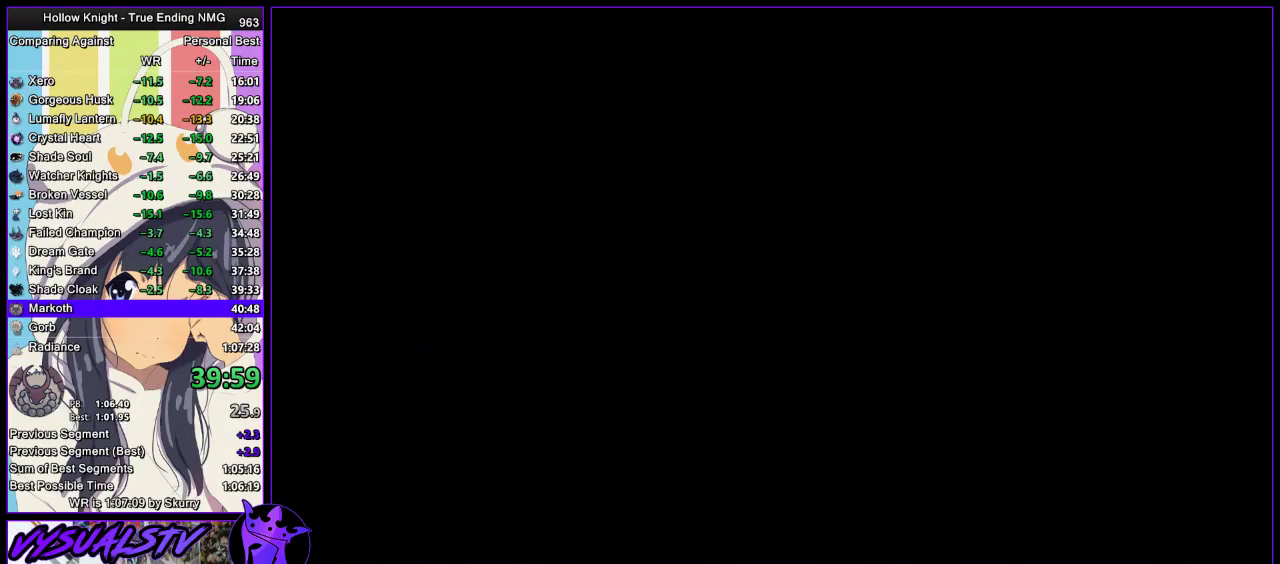
{"buttons": ["R2"], "left_stick": "right", "right_stick": "center", "events": [[67, "R2", "up"], [367, "R2", "down"], [433, "R2", "up"], [500, "R2", "down"]]}
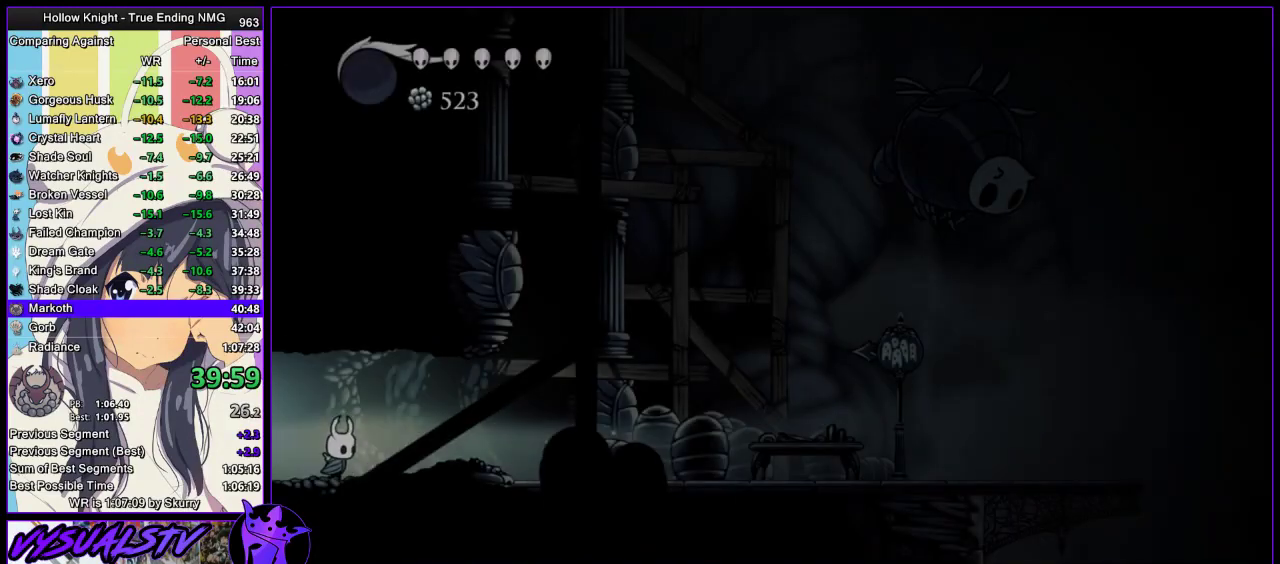
{"buttons": [], "left_stick": "right", "right_stick": "center", "events": [[67, "R2", "up"], [133, "R2", "down"], [200, "R2", "up"], [267, "R2", "down"], [333, "R2", "up"], [400, "R2", "down"], [467, "R2", "up"]]}